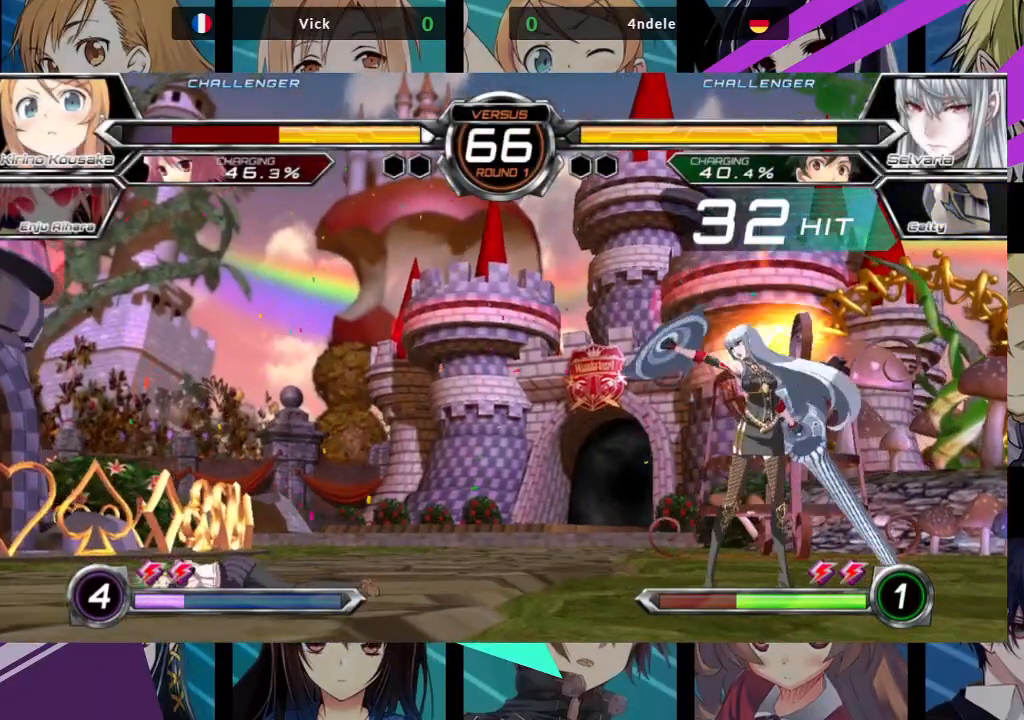
Gameplay with a controller (arcade stick); each line is a JSON object with the inputs held at the frame after it. "events" lists button and stick changes between this image and that frame as [ms after this image, input, new state], when the widget could be followed in between. Not read: L3 R3.
{"buttons": [], "left_stick": "left", "events": [[350, "left_stick", "left"]]}
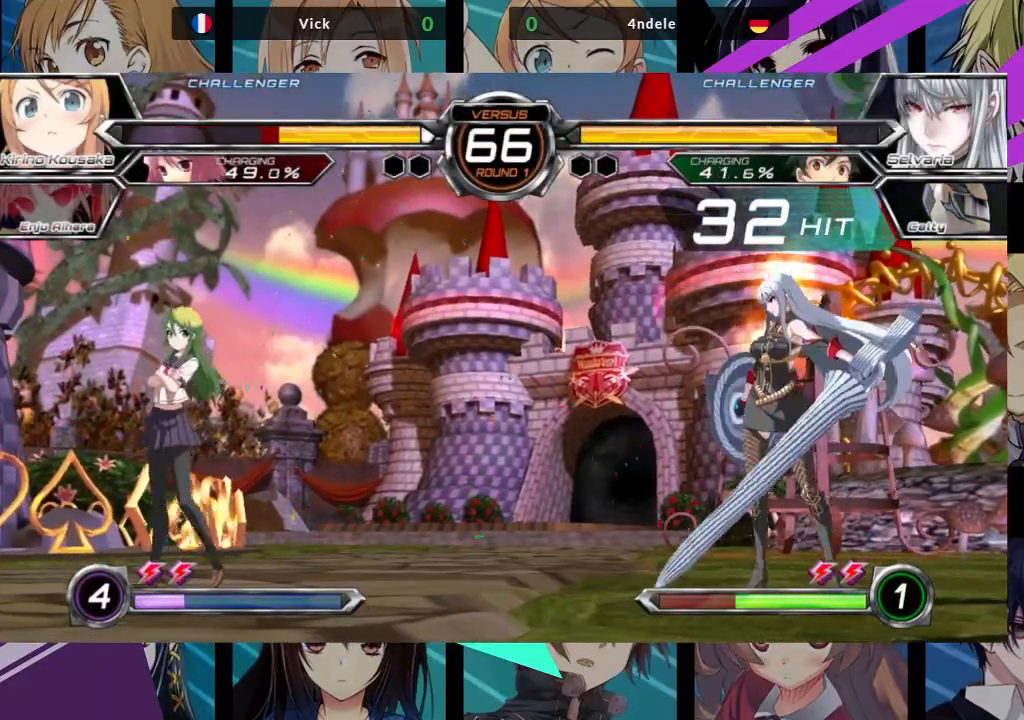
{"buttons": [], "left_stick": "left", "events": []}
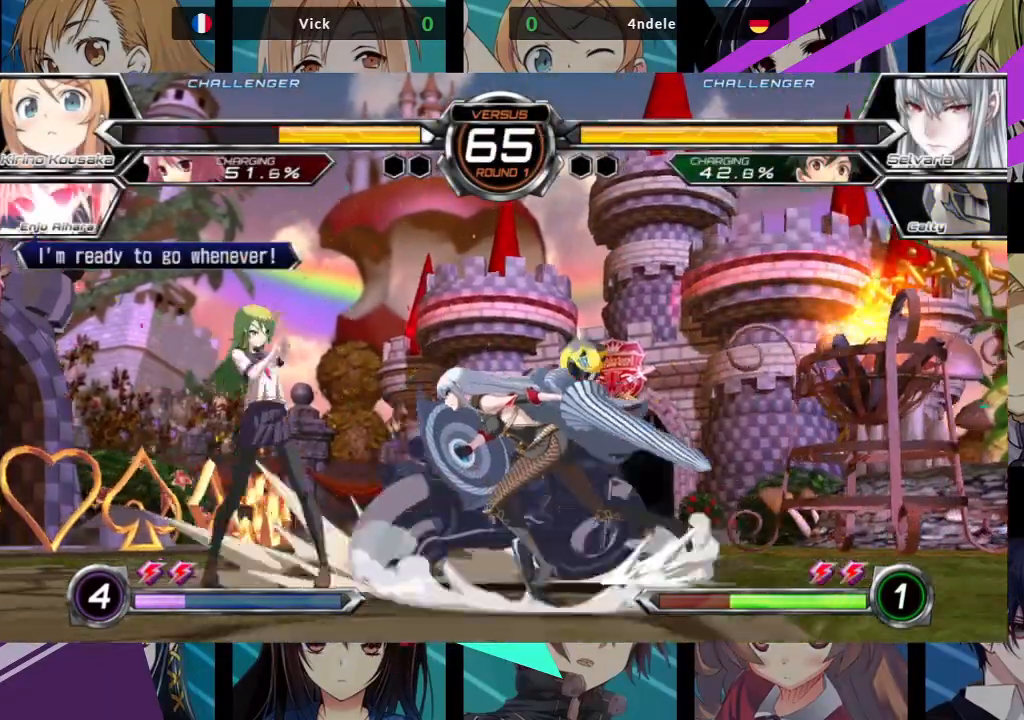
{"buttons": [], "left_stick": "down-left", "events": [[117, "left_stick", "down-left"]]}
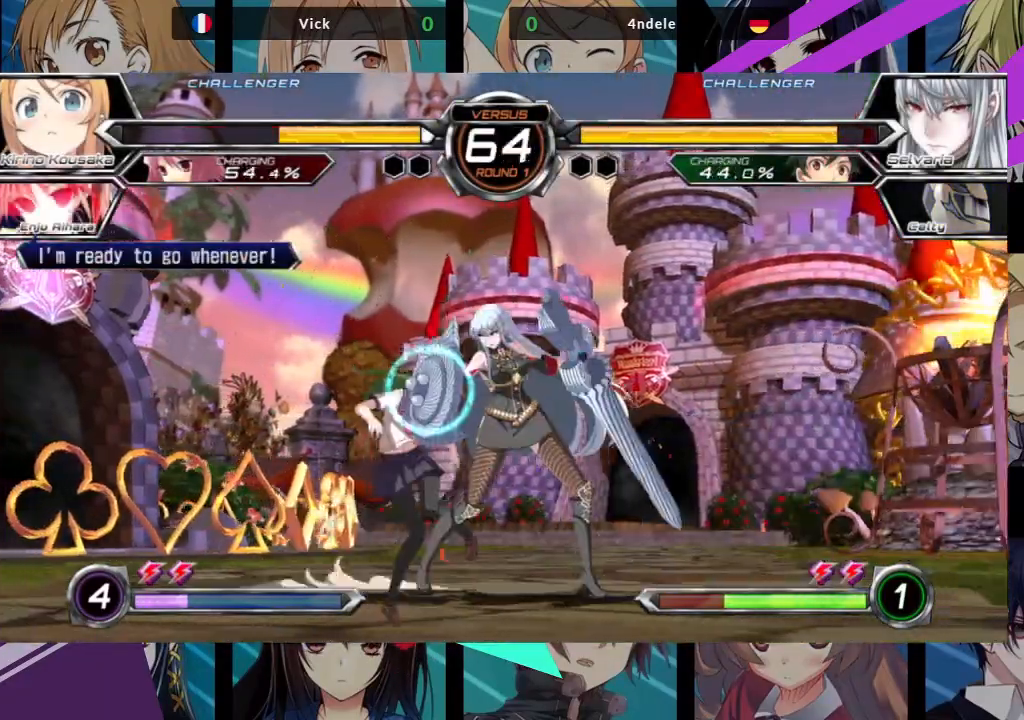
{"buttons": [], "left_stick": "down-left", "events": [[183, "SQUARE", "down"], [183, "TRIANGLE", "down"], [267, "SQUARE", "up"], [283, "TRIANGLE", "up"]]}
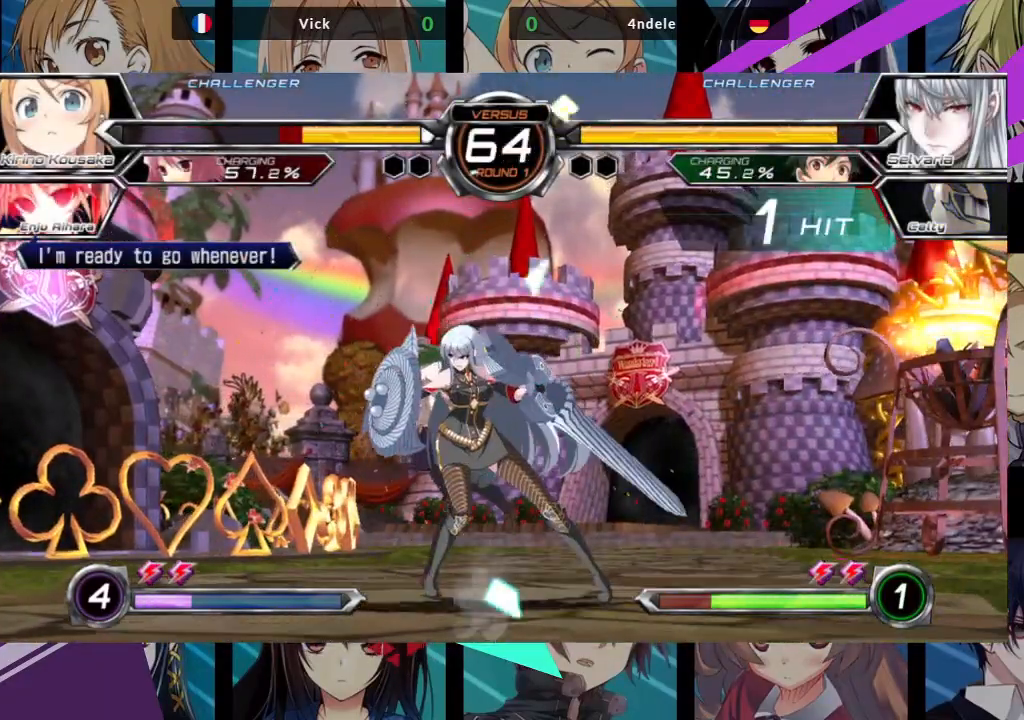
{"buttons": ["SQUARE"], "left_stick": "right", "events": [[300, "SQUARE", "down"], [300, "left_stick", "center"], [367, "left_stick", "right"]]}